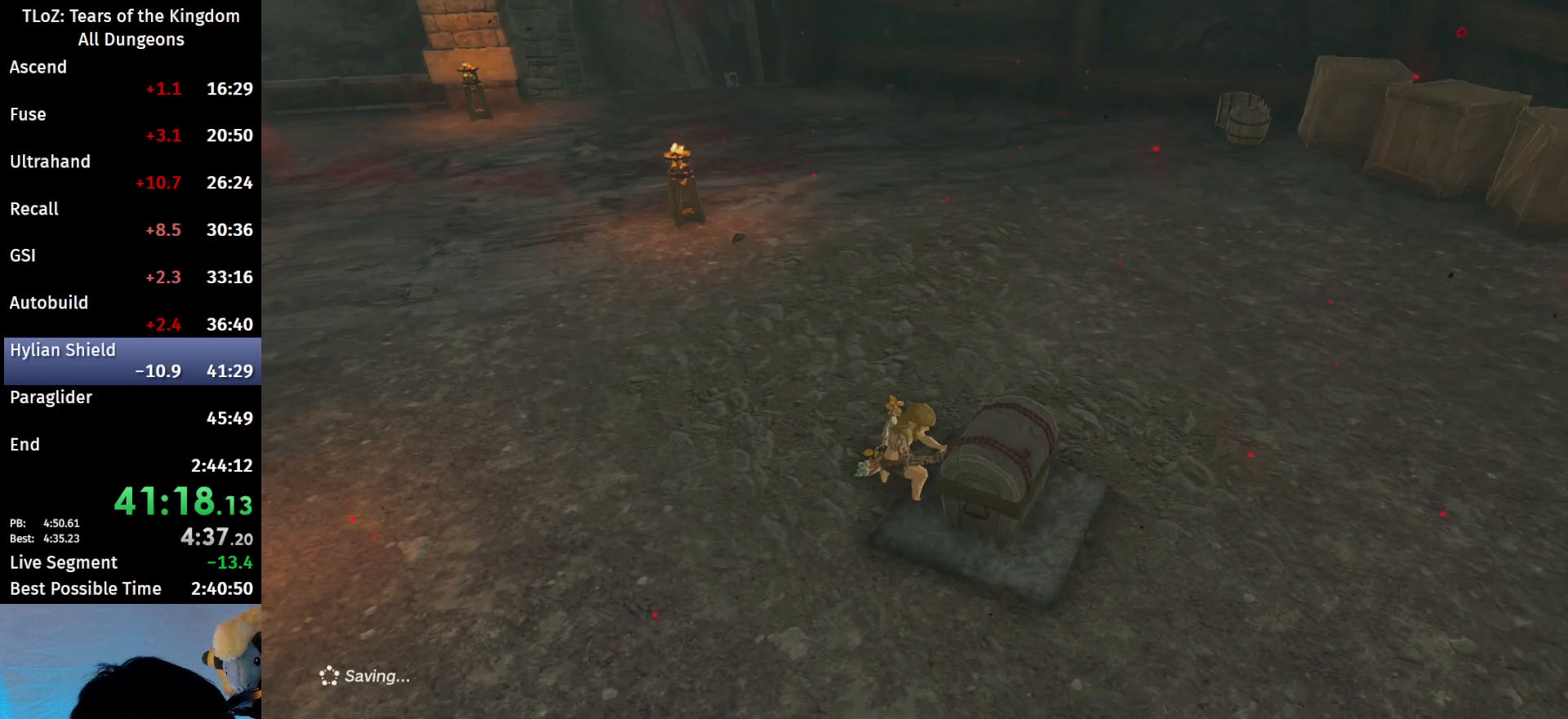
Gameplay with a controller (Nintendo layout); each line is a JSON object with the inputs held at the frame after it. "events" lists button and stick changes between this image and that frame as [ms after this image, input, new state], when the widget could be followed in between. Not read: L3 R3 Z.
{"buttons": [], "left_stick": "center", "right_stick": "center", "events": [[200, "right_stick", "down-right"], [300, "right_stick", "center"], [400, "B", "down"], [500, "B", "up"]]}
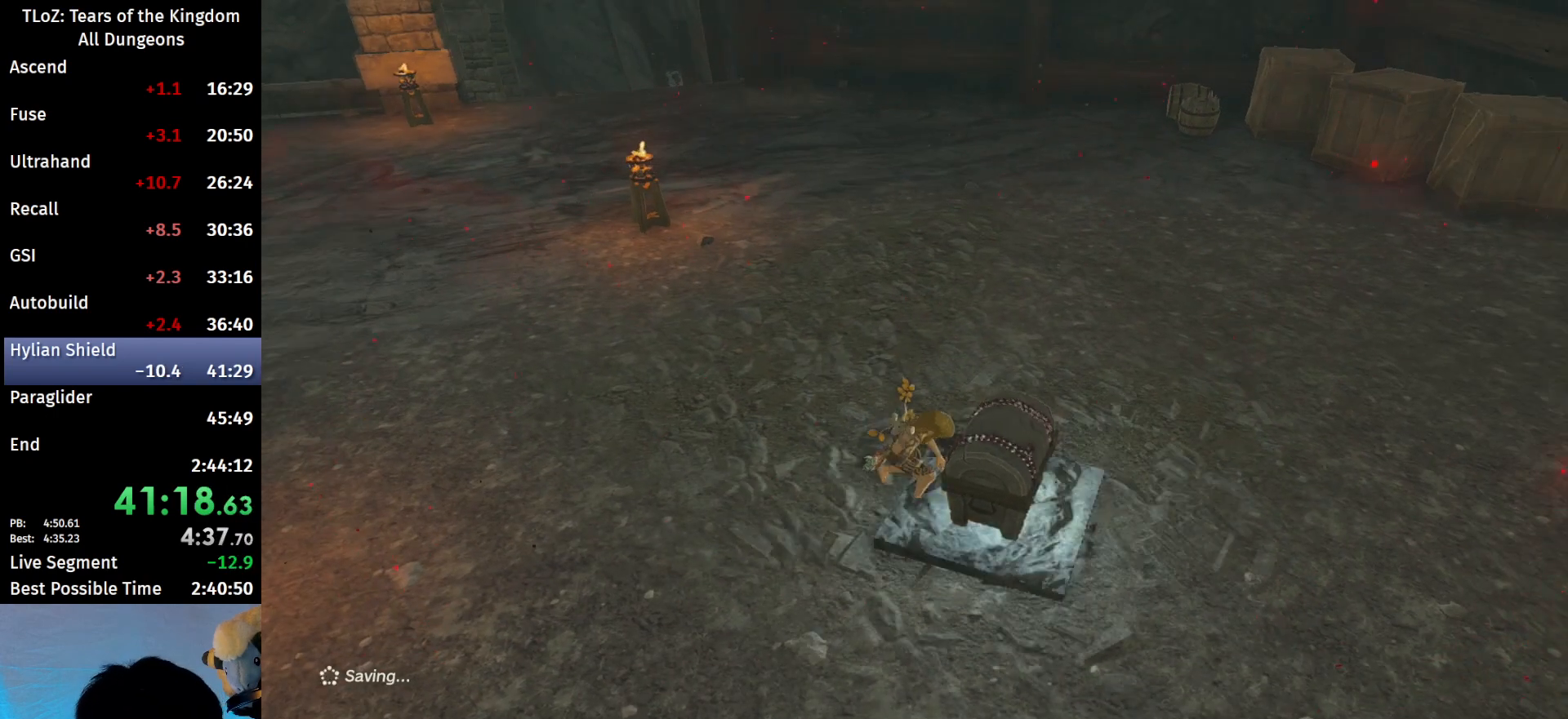
{"buttons": [], "left_stick": "center", "right_stick": "center", "events": [[67, "B", "down"], [133, "B", "up"], [200, "B", "down"], [300, "B", "up"], [367, "B", "down"], [433, "B", "up"]]}
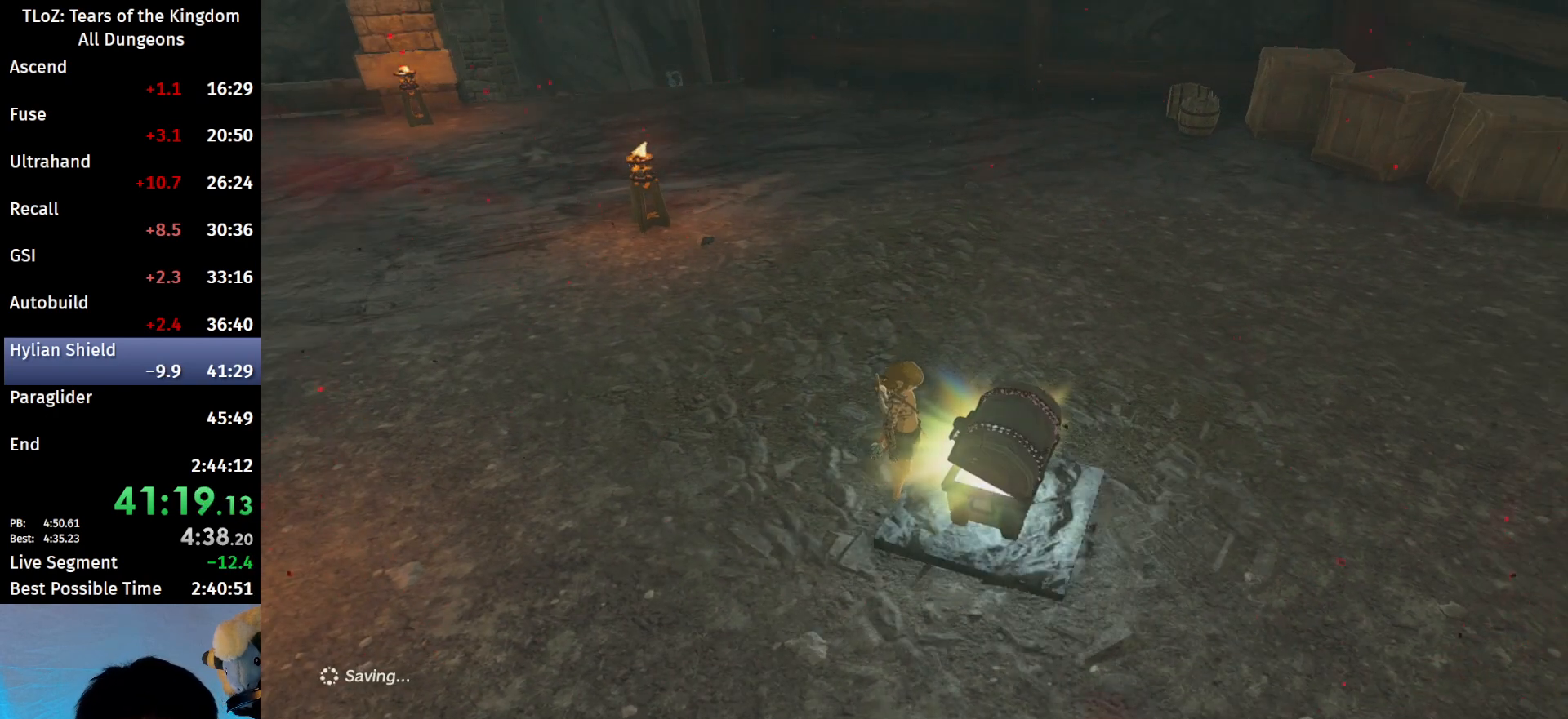
{"buttons": ["B"], "left_stick": "center", "right_stick": "center", "events": [[33, "B", "down"], [100, "B", "up"], [200, "B", "down"], [267, "B", "up"], [300, "B", "down"], [400, "B", "up"], [467, "B", "down"]]}
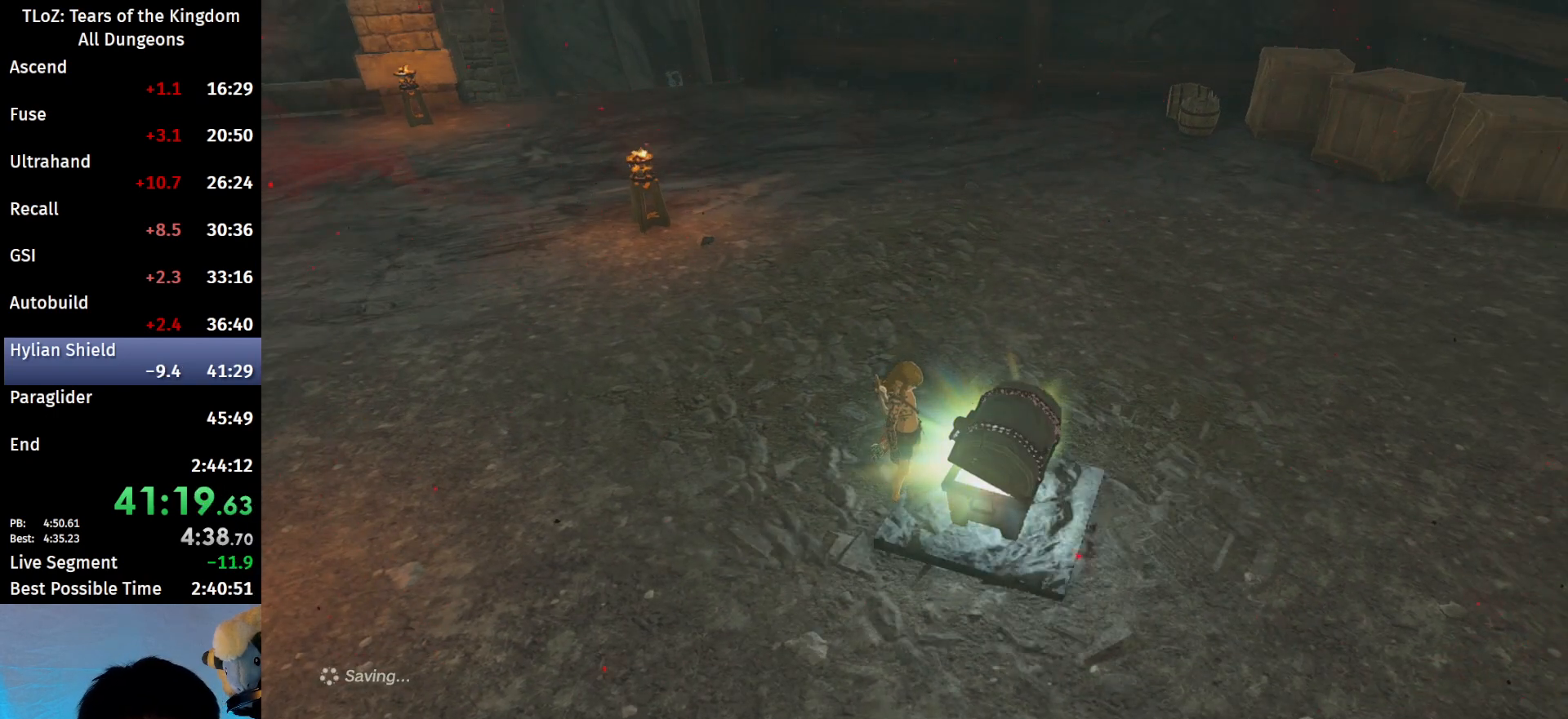
{"buttons": ["B"], "left_stick": "center", "right_stick": "center", "events": [[67, "B", "up"], [133, "B", "down"], [233, "B", "up"], [300, "B", "down"], [367, "B", "up"], [467, "B", "down"]]}
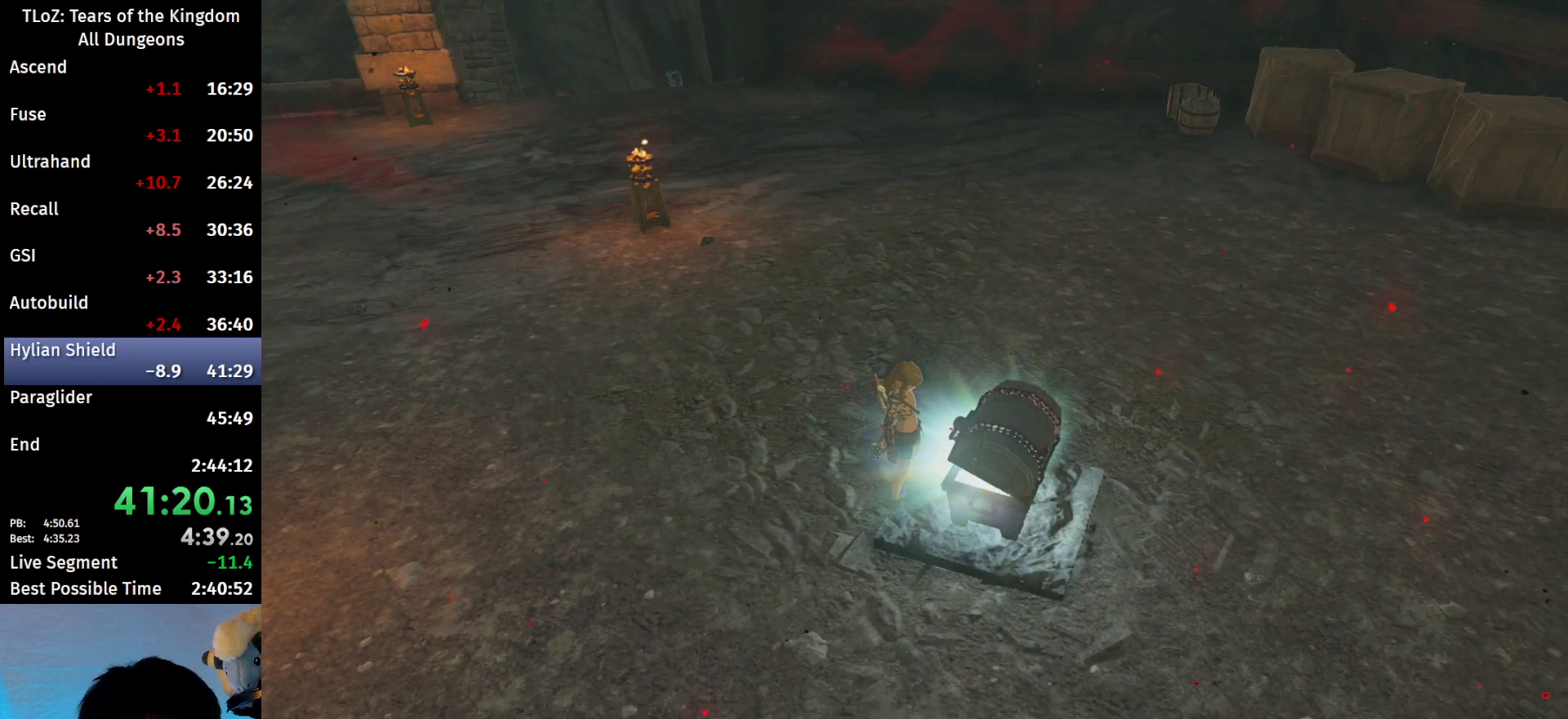
{"buttons": ["B"], "left_stick": "center", "right_stick": "center", "events": [[33, "B", "up"], [133, "B", "down"], [200, "B", "up"], [300, "B", "down"], [367, "B", "up"], [500, "B", "down"]]}
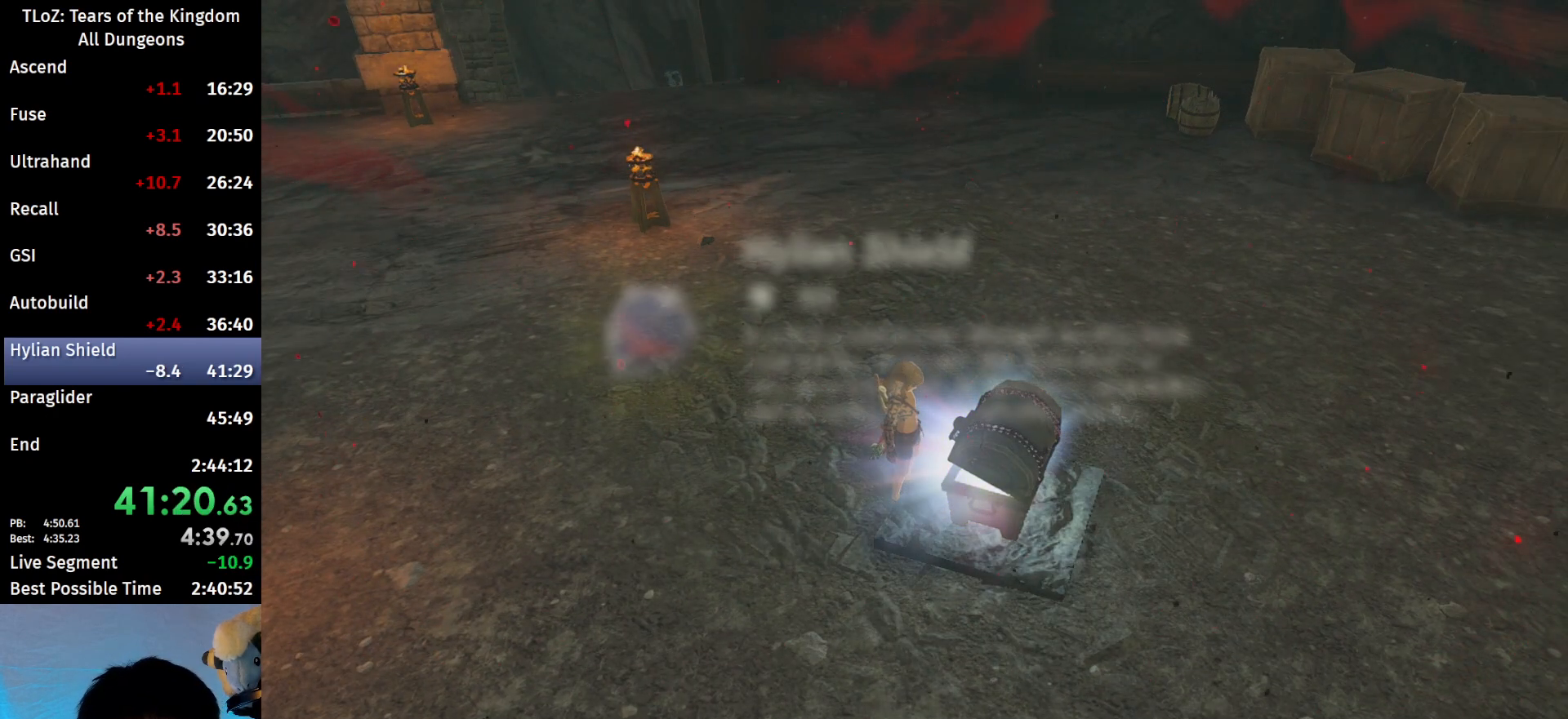
{"buttons": ["B"], "left_stick": "center", "right_stick": "center", "events": [[67, "B", "up"], [133, "B", "down"], [233, "B", "up"], [300, "B", "down"], [400, "B", "up"], [500, "B", "down"]]}
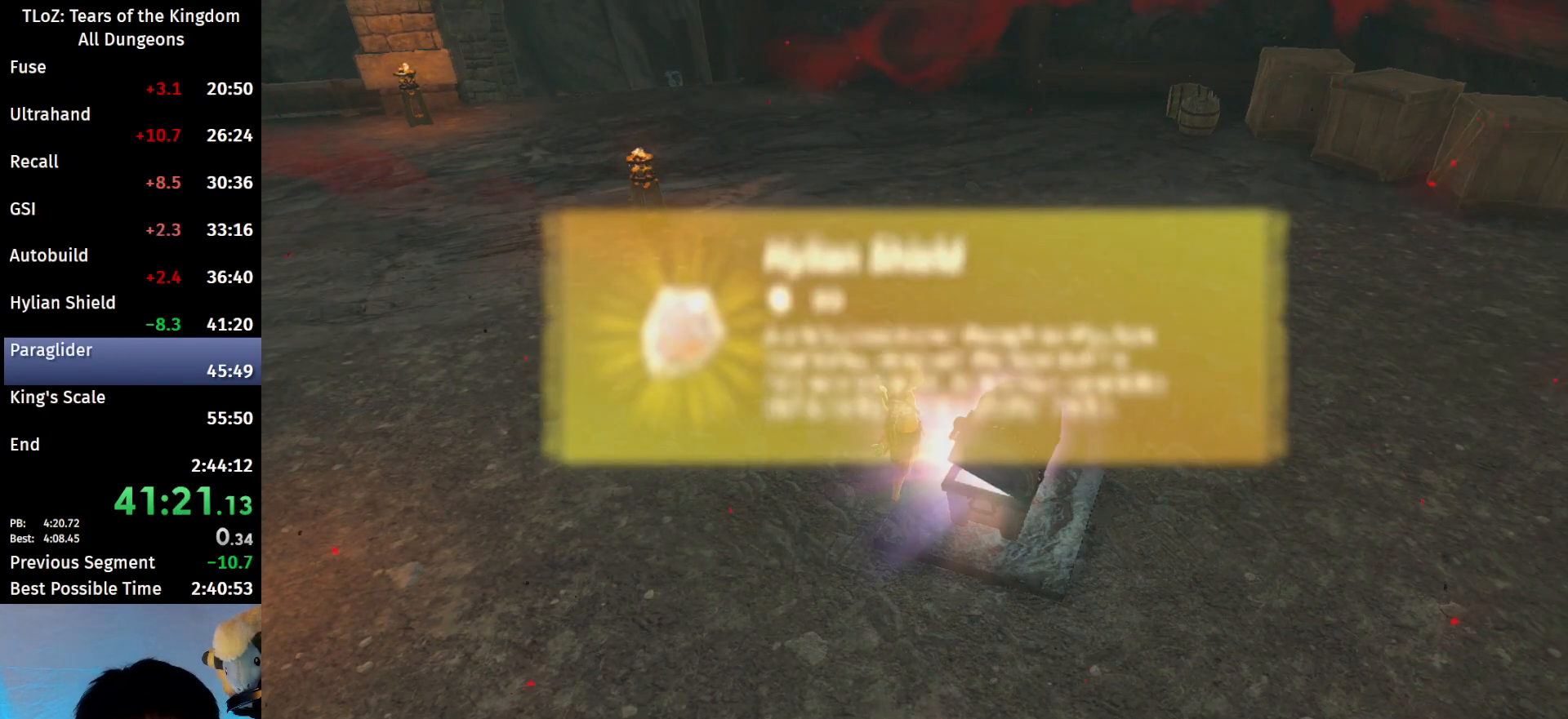
{"buttons": ["B"], "left_stick": "center", "right_stick": "center", "events": [[67, "B", "up"], [133, "B", "down"], [233, "B", "up"], [333, "B", "down"], [367, "B", "up"], [467, "B", "down"]]}
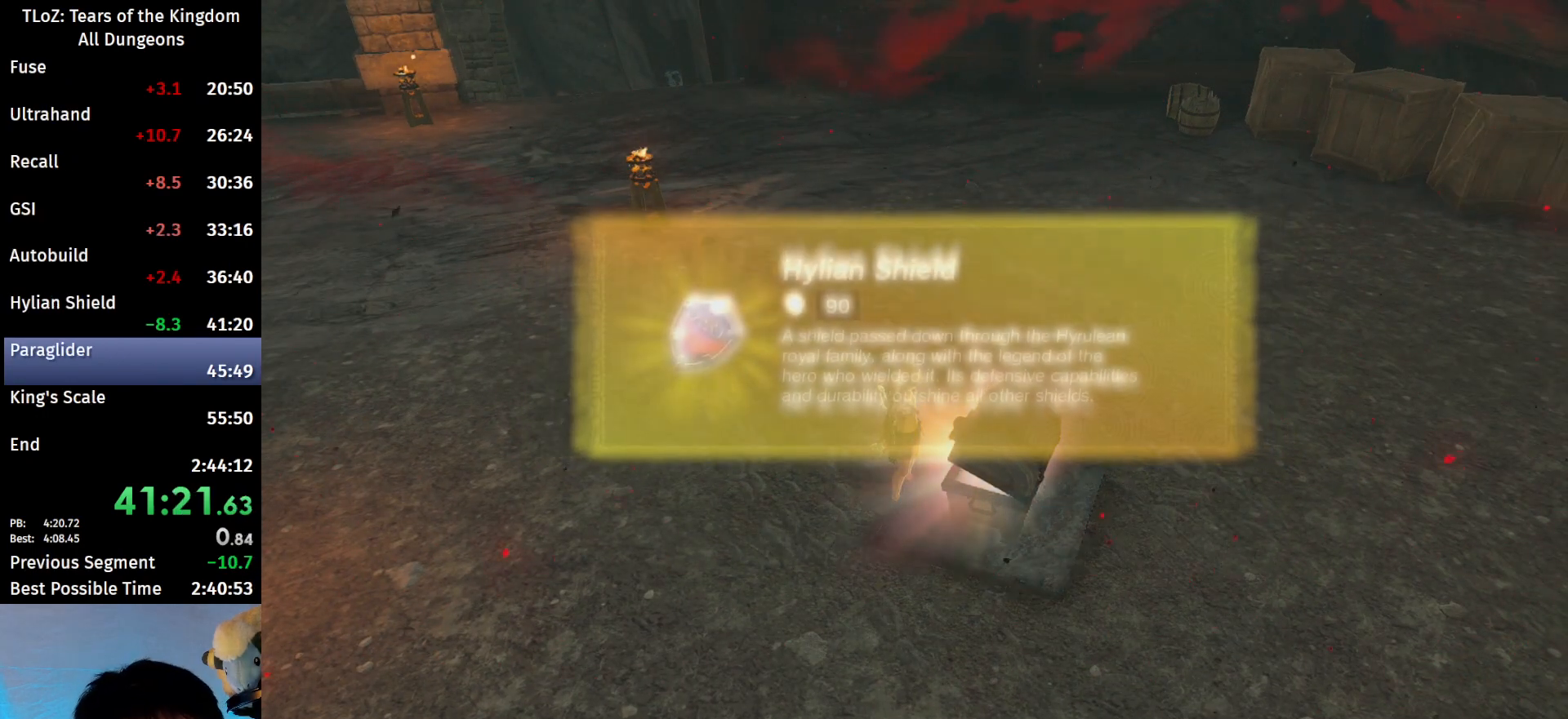
{"buttons": [], "left_stick": "center", "right_stick": "center", "events": [[67, "B", "up"], [133, "B", "down"], [167, "right_stick", "up-right"], [200, "B", "up"], [267, "B", "down"], [333, "B", "up"], [433, "B", "down"], [467, "right_stick", "center"], [500, "B", "up"]]}
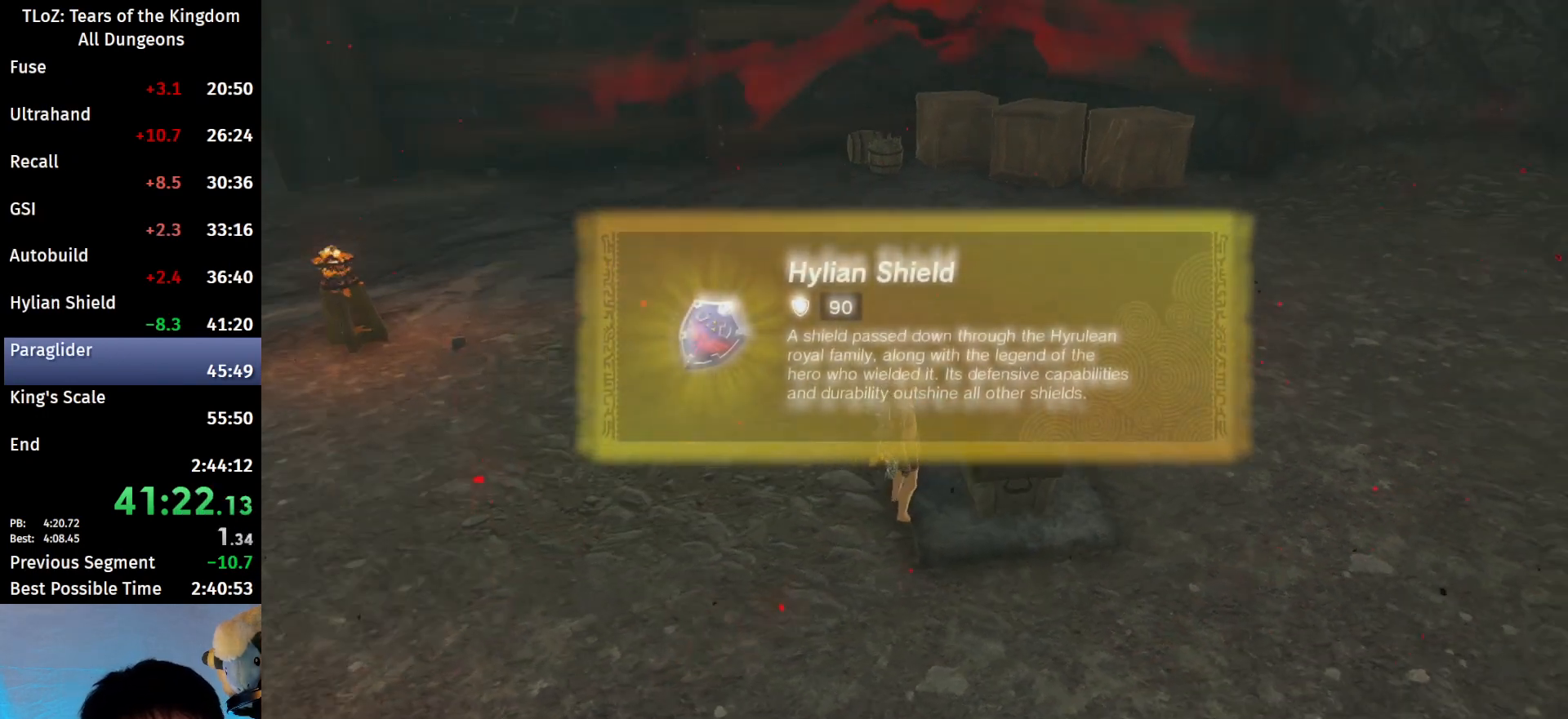
{"buttons": [], "left_stick": "up", "right_stick": "center", "events": [[67, "B", "down"], [133, "B", "up"], [200, "B", "down"], [267, "B", "up"], [367, "B", "down"], [400, "left_stick", "up"], [433, "B", "up"]]}
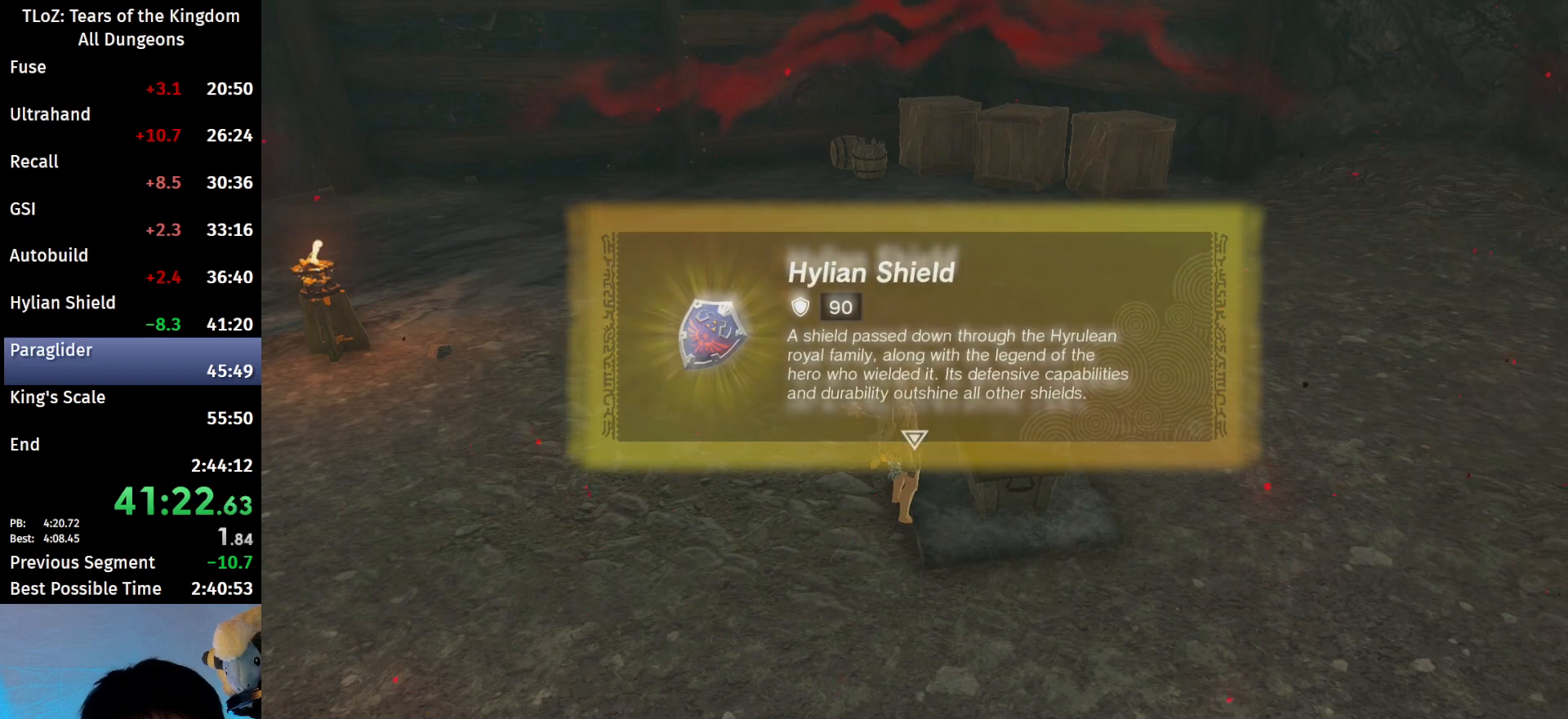
{"buttons": ["B"], "left_stick": "up", "right_stick": "center", "events": [[33, "B", "down"], [67, "B", "up"], [167, "B", "down"], [233, "B", "up"], [300, "B", "down"]]}
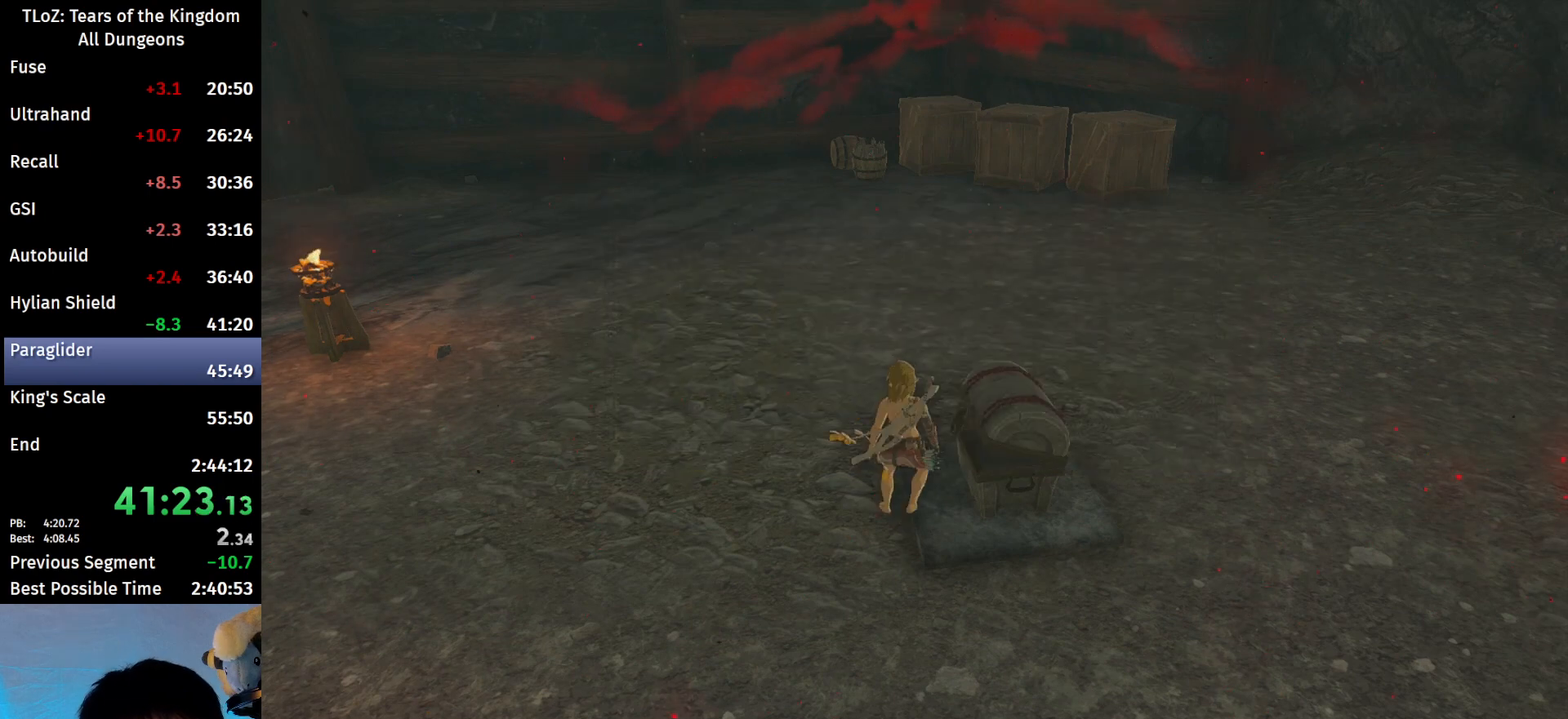
{"buttons": ["B"], "left_stick": "up", "right_stick": "center", "events": [[233, "right_stick", "up-left"], [333, "right_stick", "center"]]}
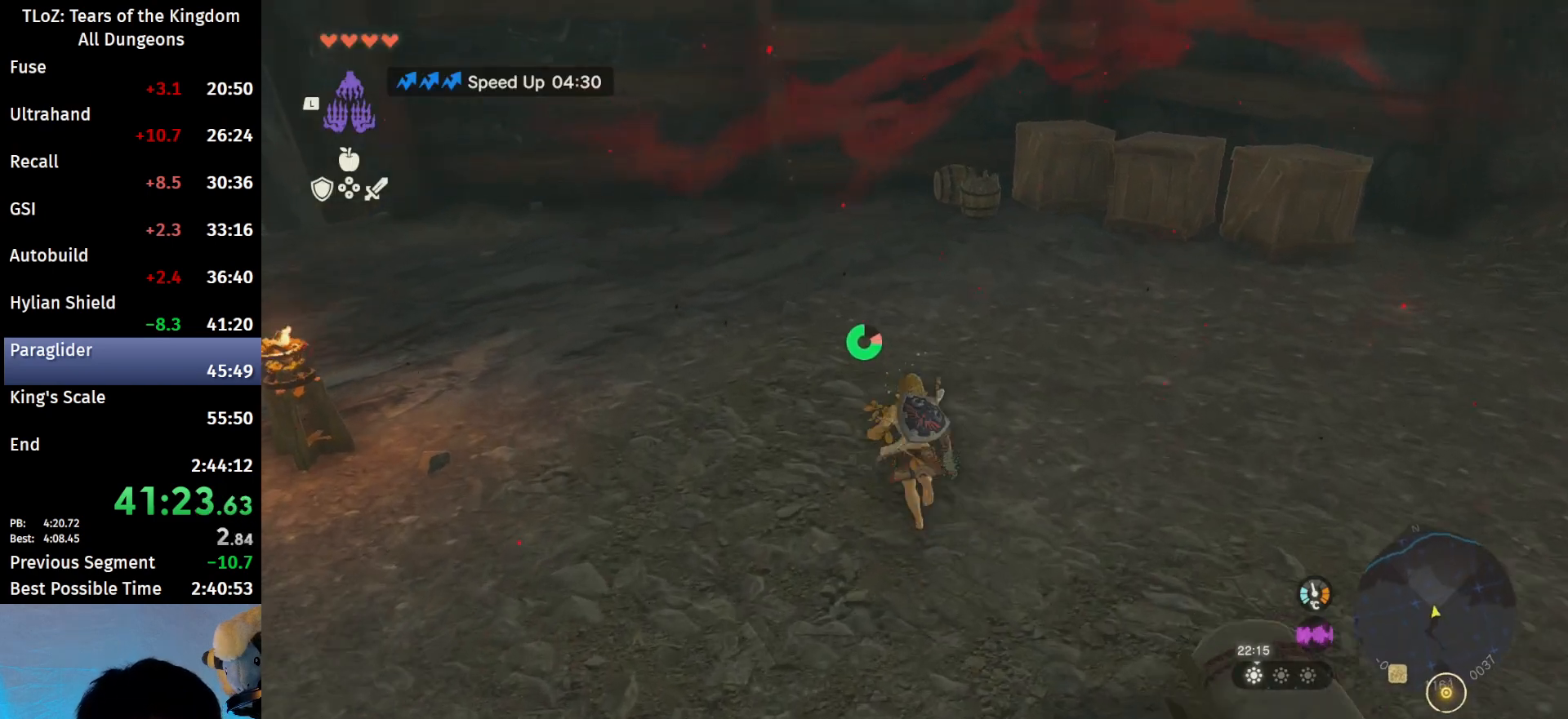
{"buttons": ["B"], "left_stick": "up", "right_stick": "down-left", "events": [[400, "right_stick", "down-left"]]}
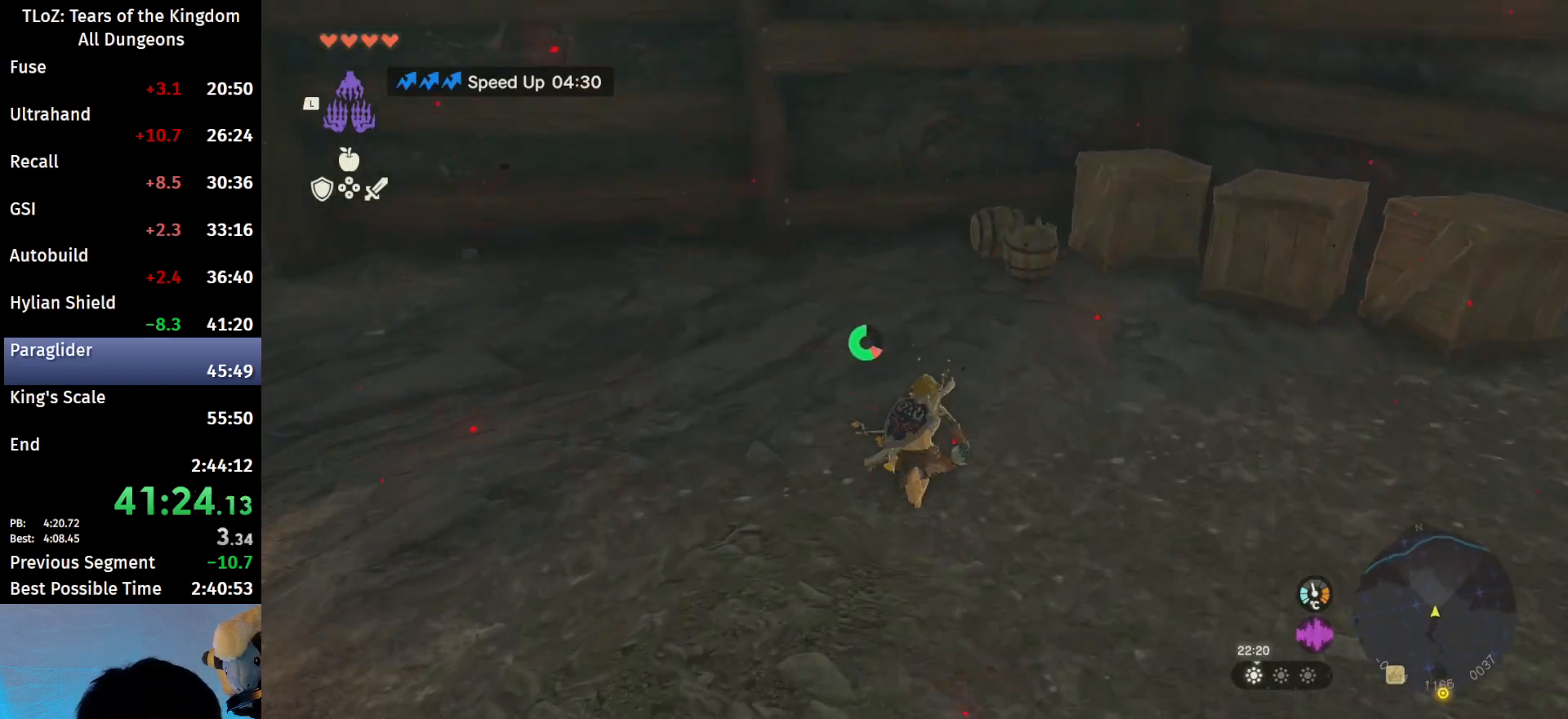
{"buttons": ["X"], "left_stick": "up", "right_stick": "center", "events": [[33, "right_stick", "center"], [467, "B", "up"], [467, "X", "down"]]}
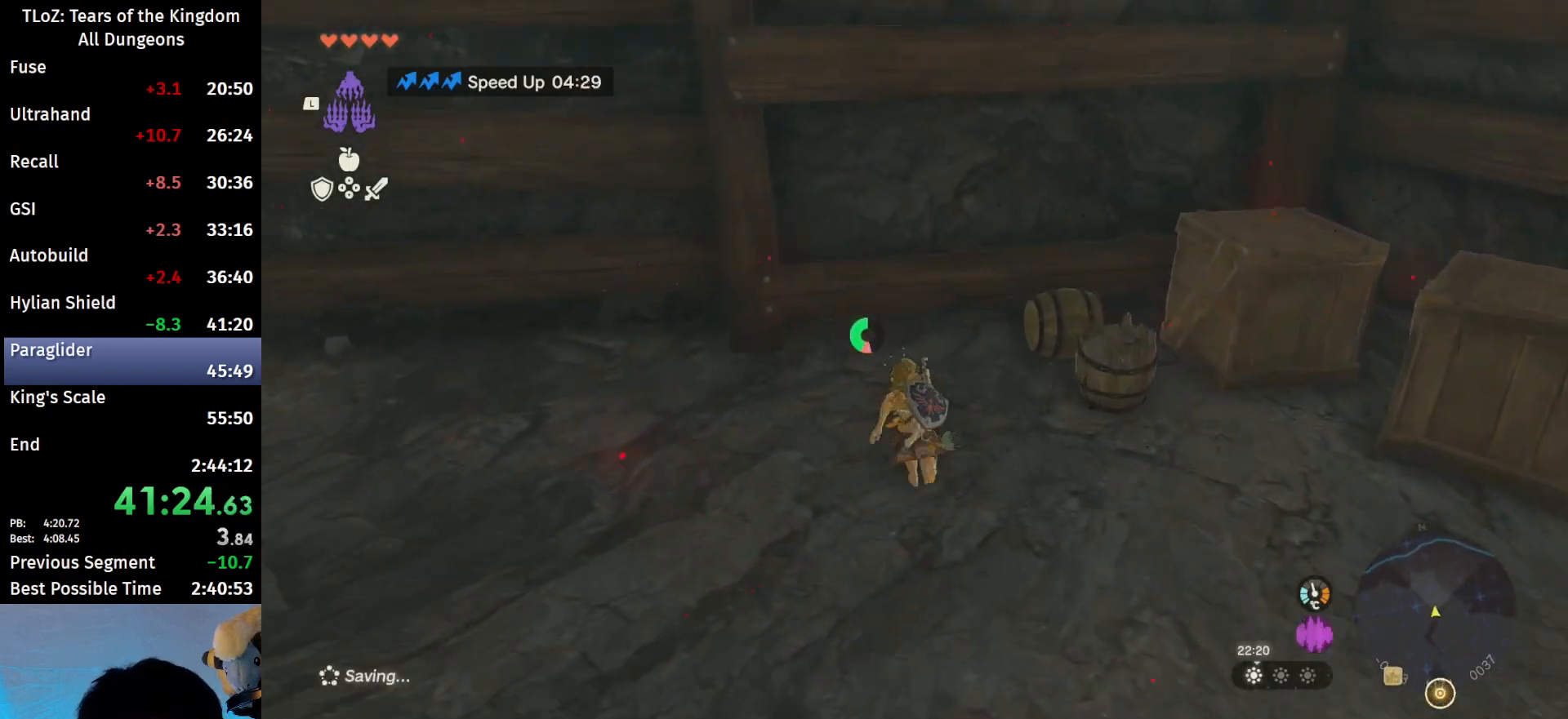
{"buttons": [], "left_stick": "center", "right_stick": "down", "events": [[33, "X", "up"], [300, "right_stick", "down"], [333, "left_stick", "center"]]}
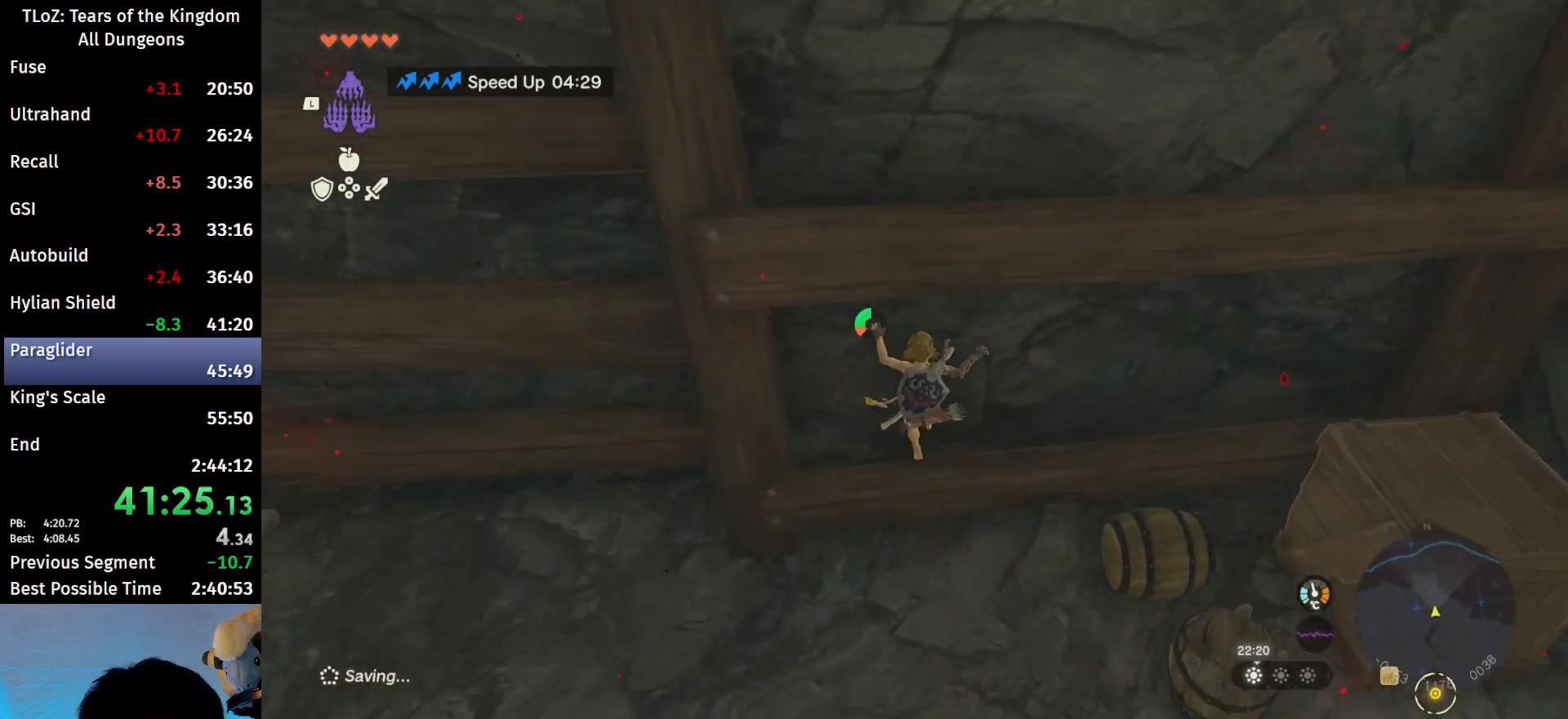
{"buttons": ["L1"], "left_stick": "center", "right_stick": "center", "events": [[67, "right_stick", "center"], [333, "left_stick", "down"], [433, "left_stick", "center"], [500, "L1", "down"]]}
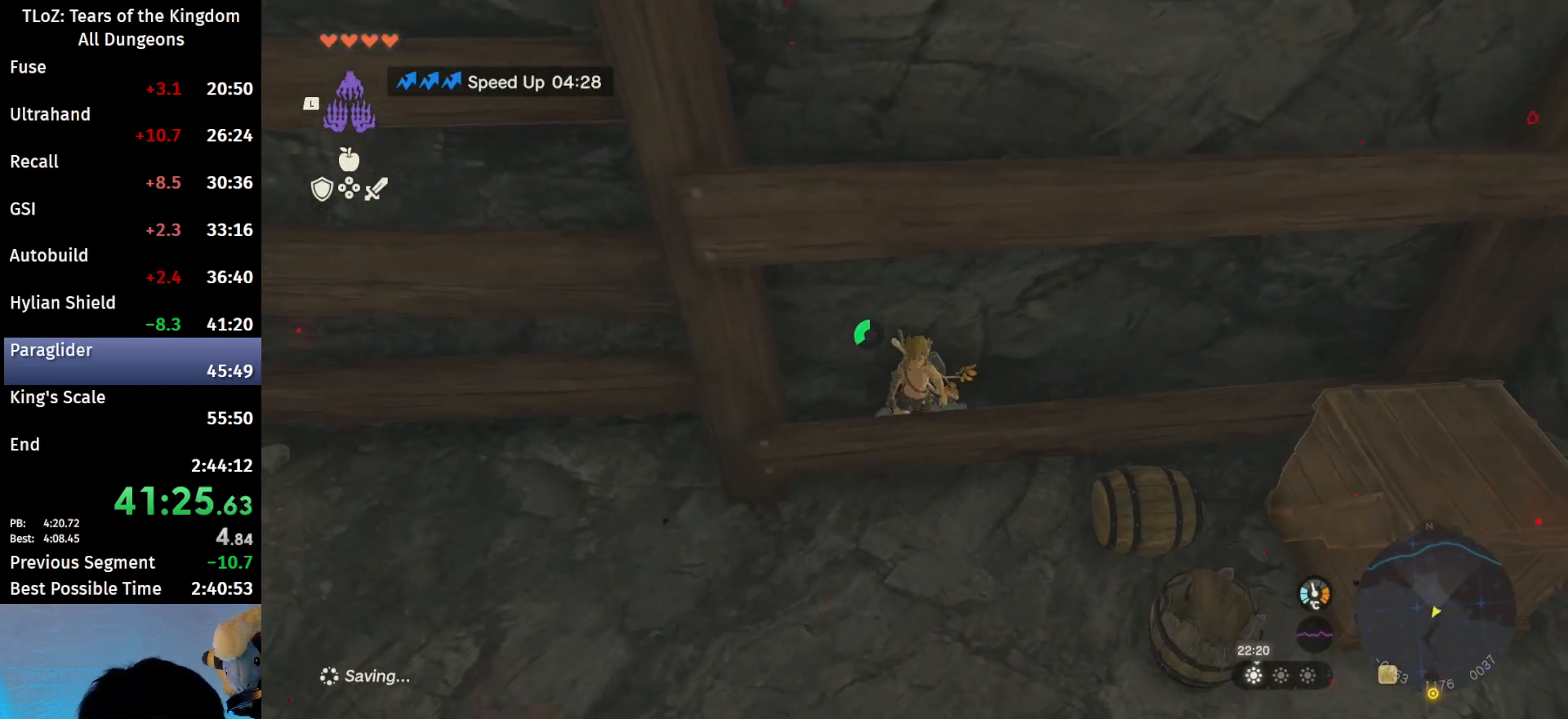
{"buttons": [], "left_stick": "center", "right_stick": "center", "events": [[267, "right_stick", "up-left"], [500, "L1", "up"], [500, "right_stick", "center"]]}
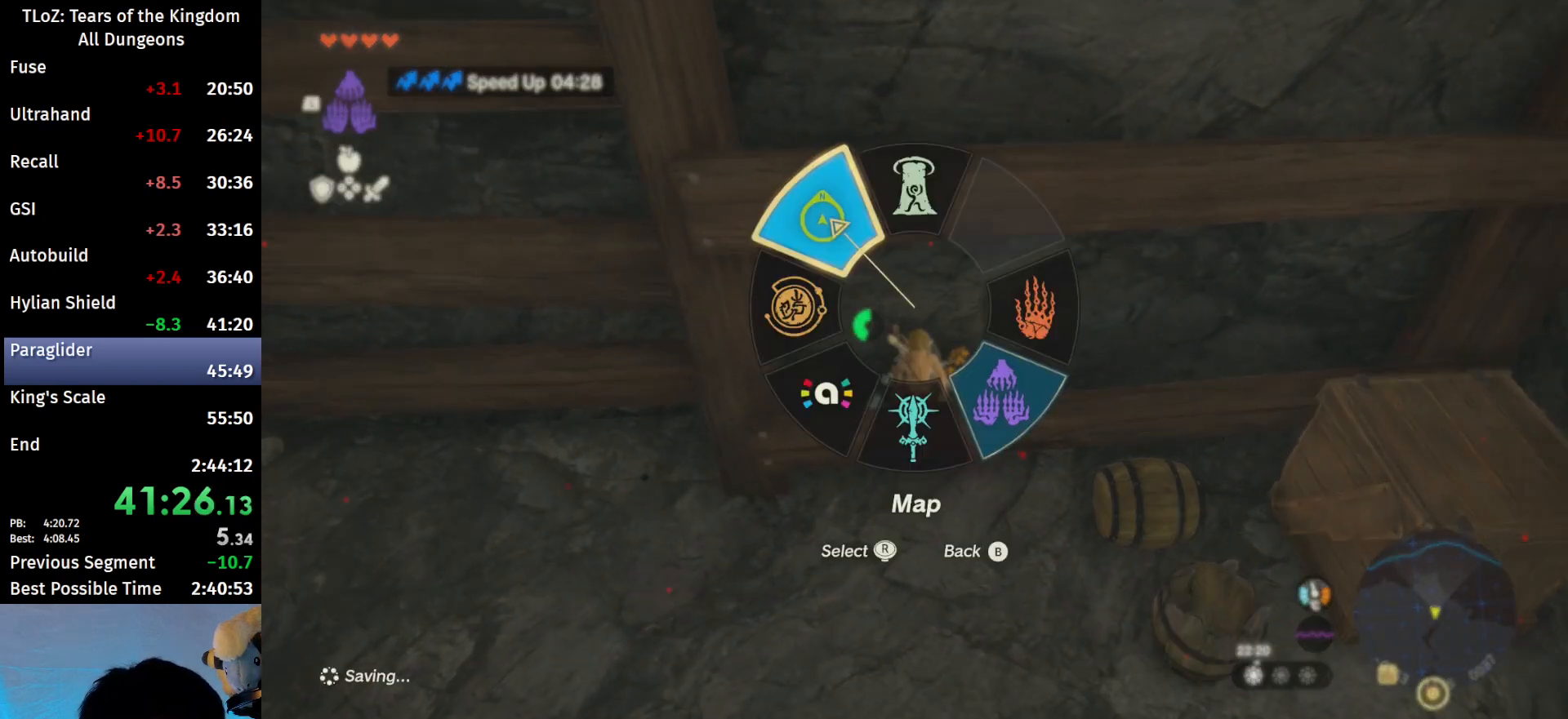
{"buttons": [], "left_stick": "center", "right_stick": "center", "events": [[133, "DPAD_LEFT", "down"], [333, "X", "down"], [500, "DPAD_LEFT", "up"], [500, "X", "up"]]}
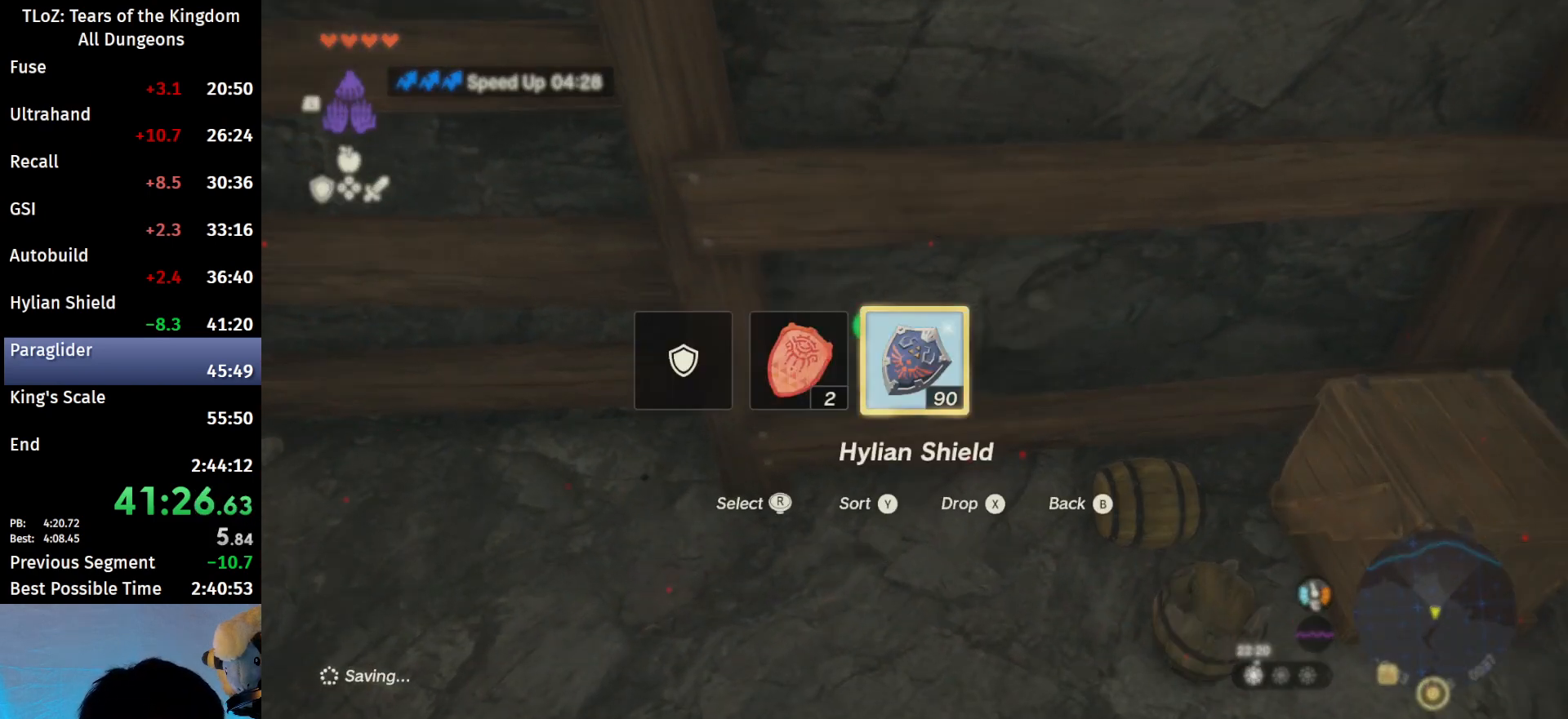
{"buttons": ["DPAD_LEFT"], "left_stick": "center", "right_stick": "center", "events": [[100, "DPAD_LEFT", "down"], [200, "DPAD_LEFT", "up"], [267, "DPAD_LEFT", "down"], [333, "DPAD_LEFT", "up"], [400, "DPAD_LEFT", "down"]]}
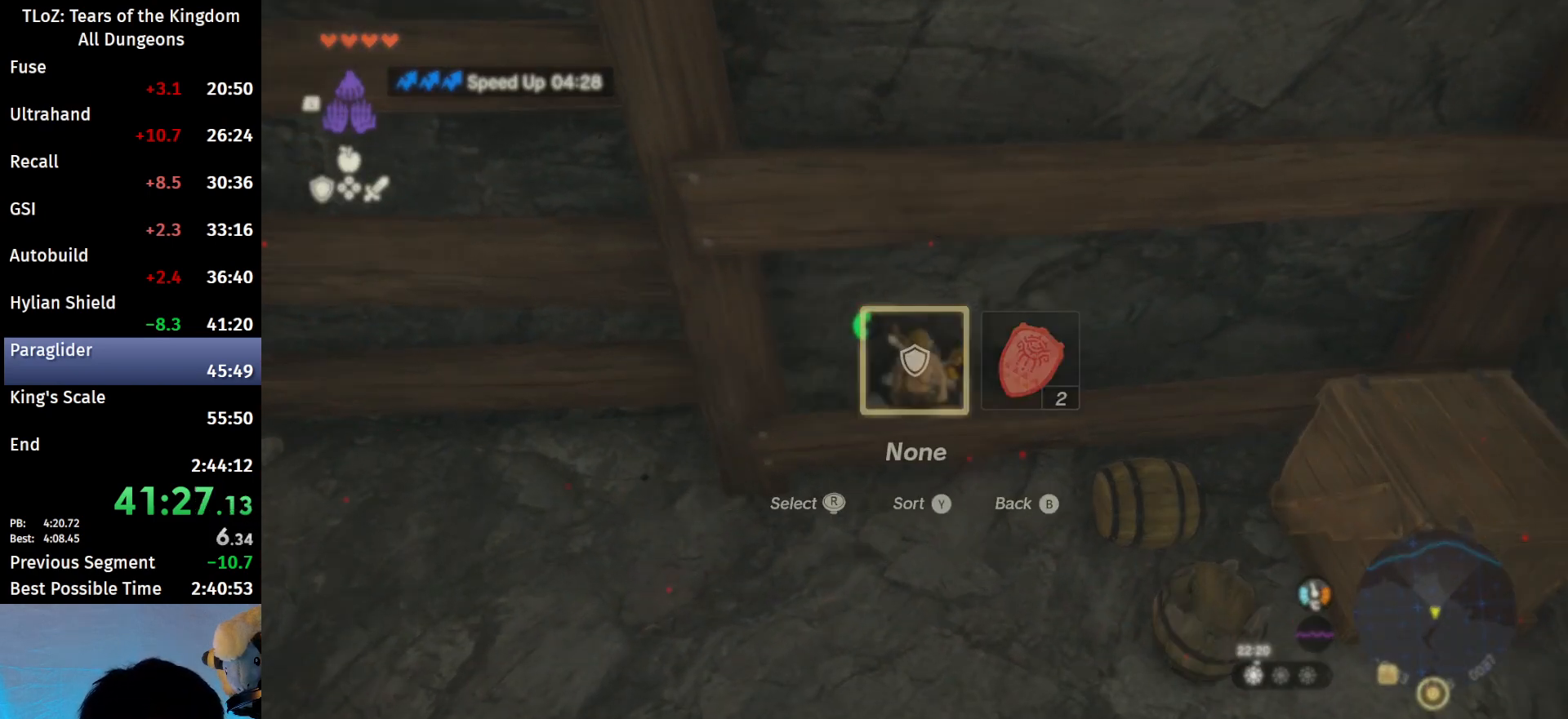
{"buttons": [], "left_stick": "center", "right_stick": "center", "events": [[133, "right_stick", "right"], [233, "DPAD_LEFT", "up"], [233, "right_stick", "center"]]}
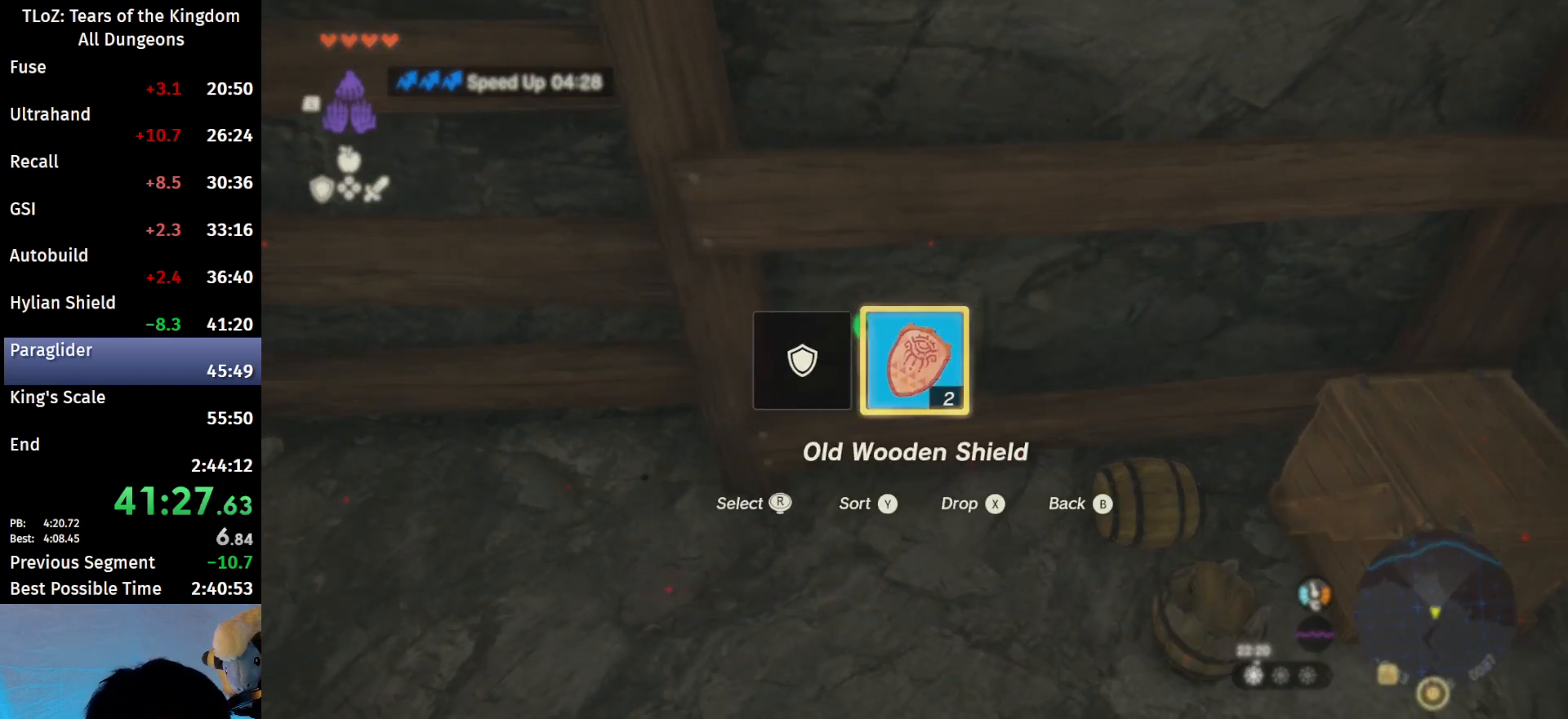
{"buttons": ["START"], "left_stick": "center", "right_stick": "center", "events": [[500, "START", "down"]]}
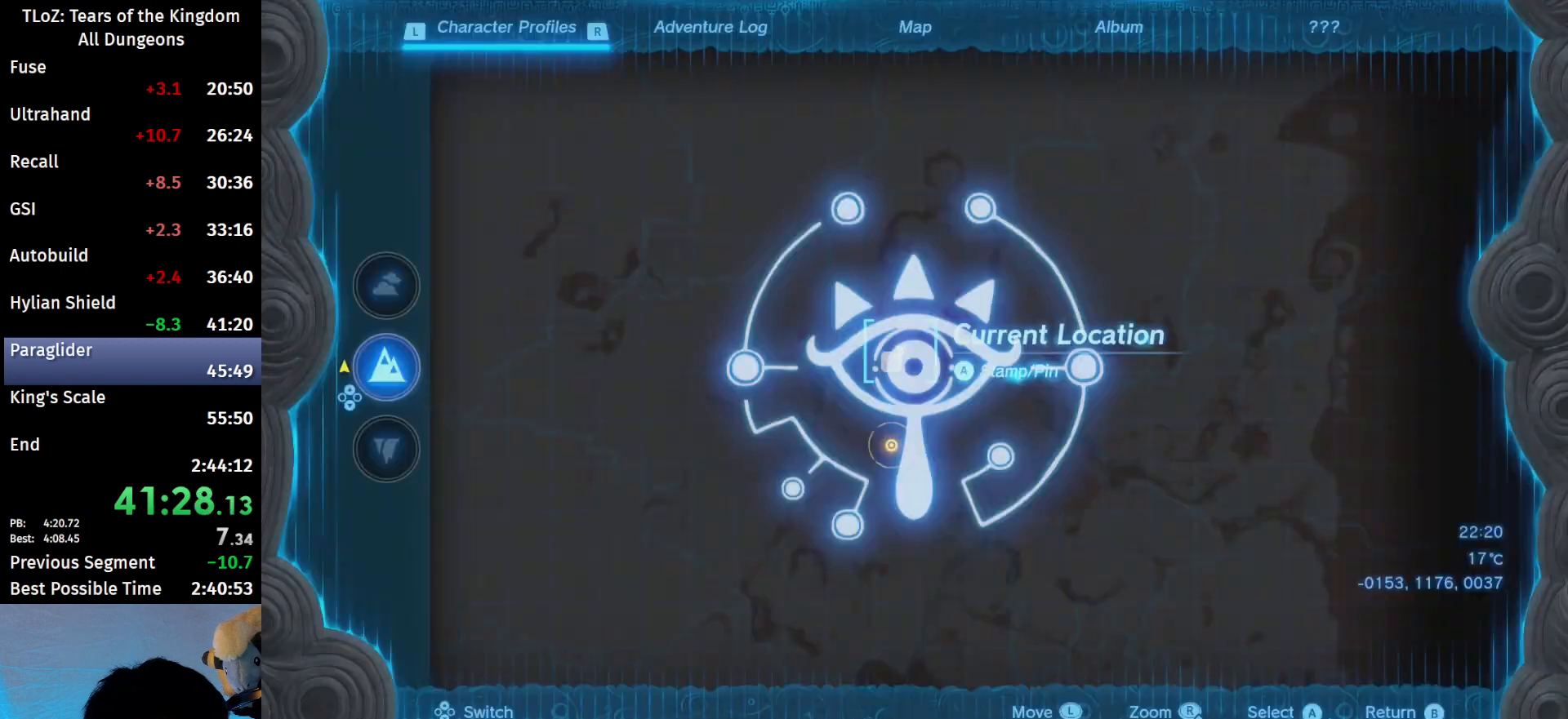
{"buttons": ["START"], "left_stick": "center", "right_stick": "center", "events": []}
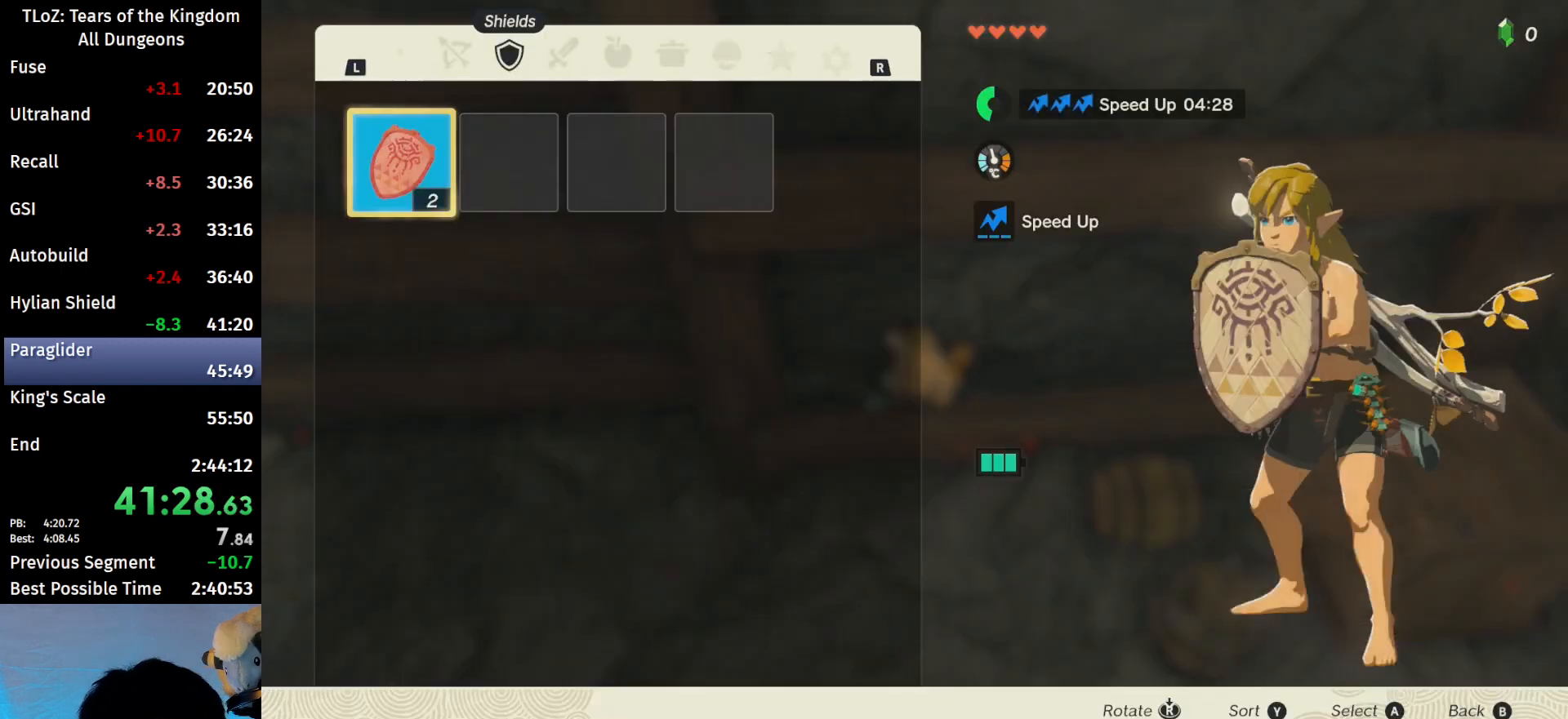
{"buttons": [], "left_stick": "center", "right_stick": "center", "events": [[100, "A", "down"], [100, "START", "up"], [267, "A", "up"], [267, "left_stick", "down"], [333, "A", "down"], [367, "left_stick", "center"], [433, "A", "up"]]}
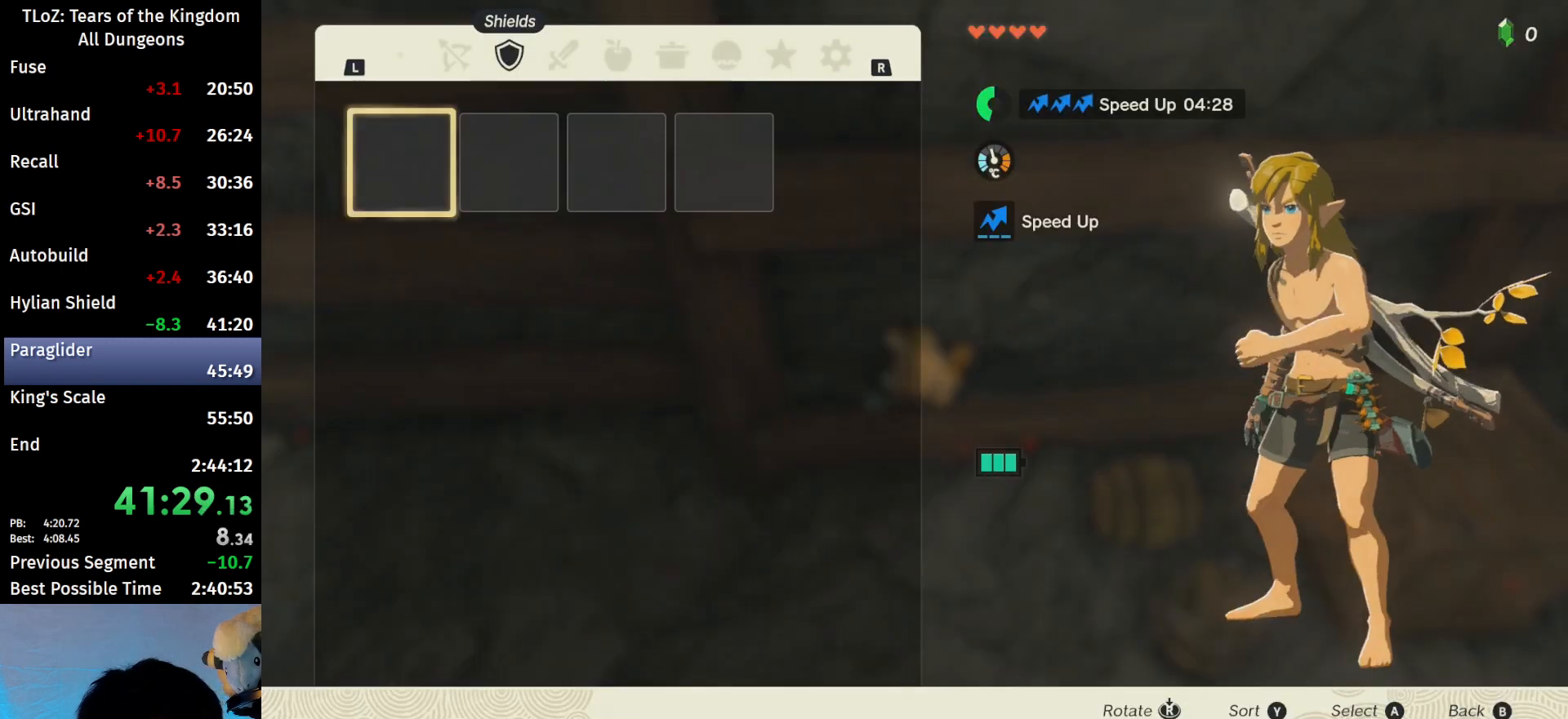
{"buttons": [], "left_stick": "right", "right_stick": "center", "events": [[167, "B", "down"], [200, "B", "up"], [333, "left_stick", "right"]]}
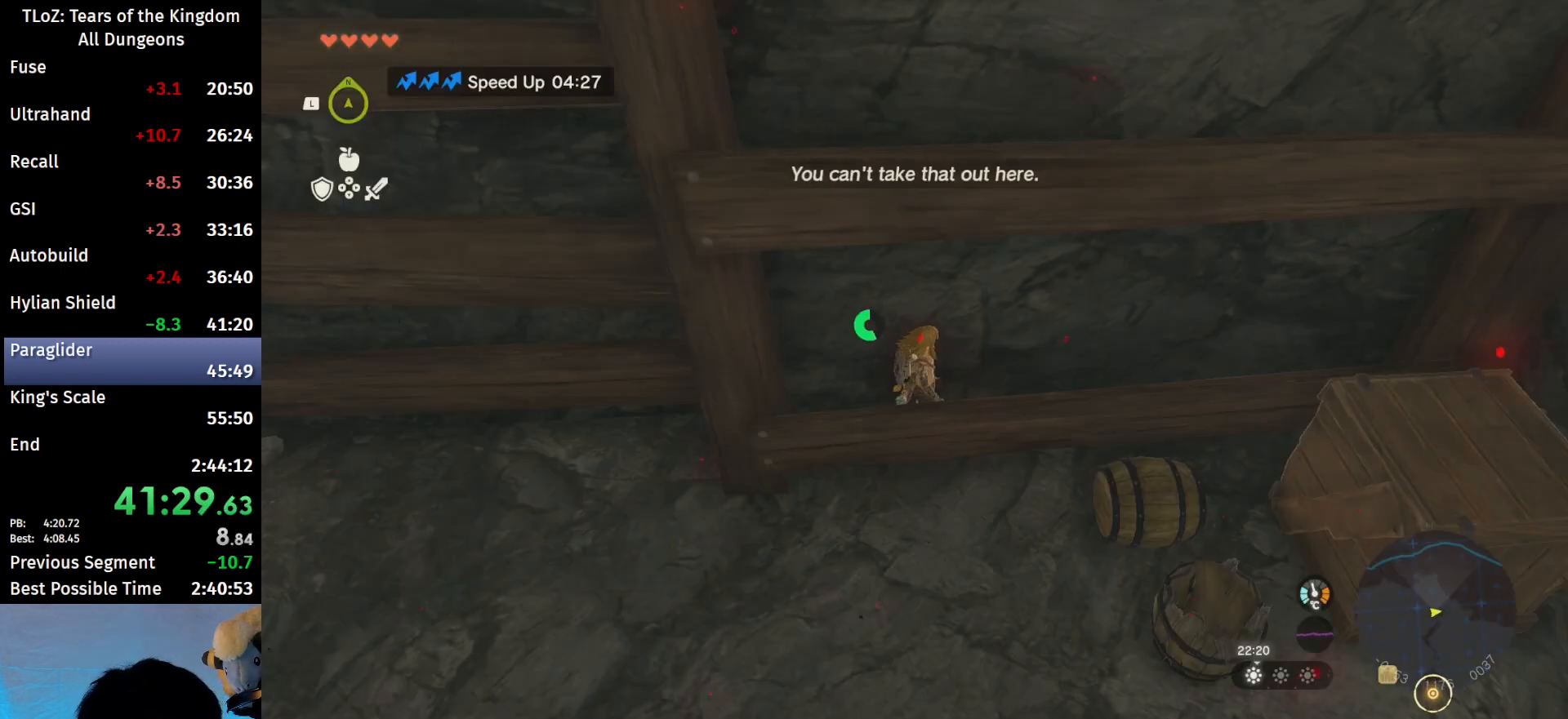
{"buttons": [], "left_stick": "right", "right_stick": "center", "events": []}
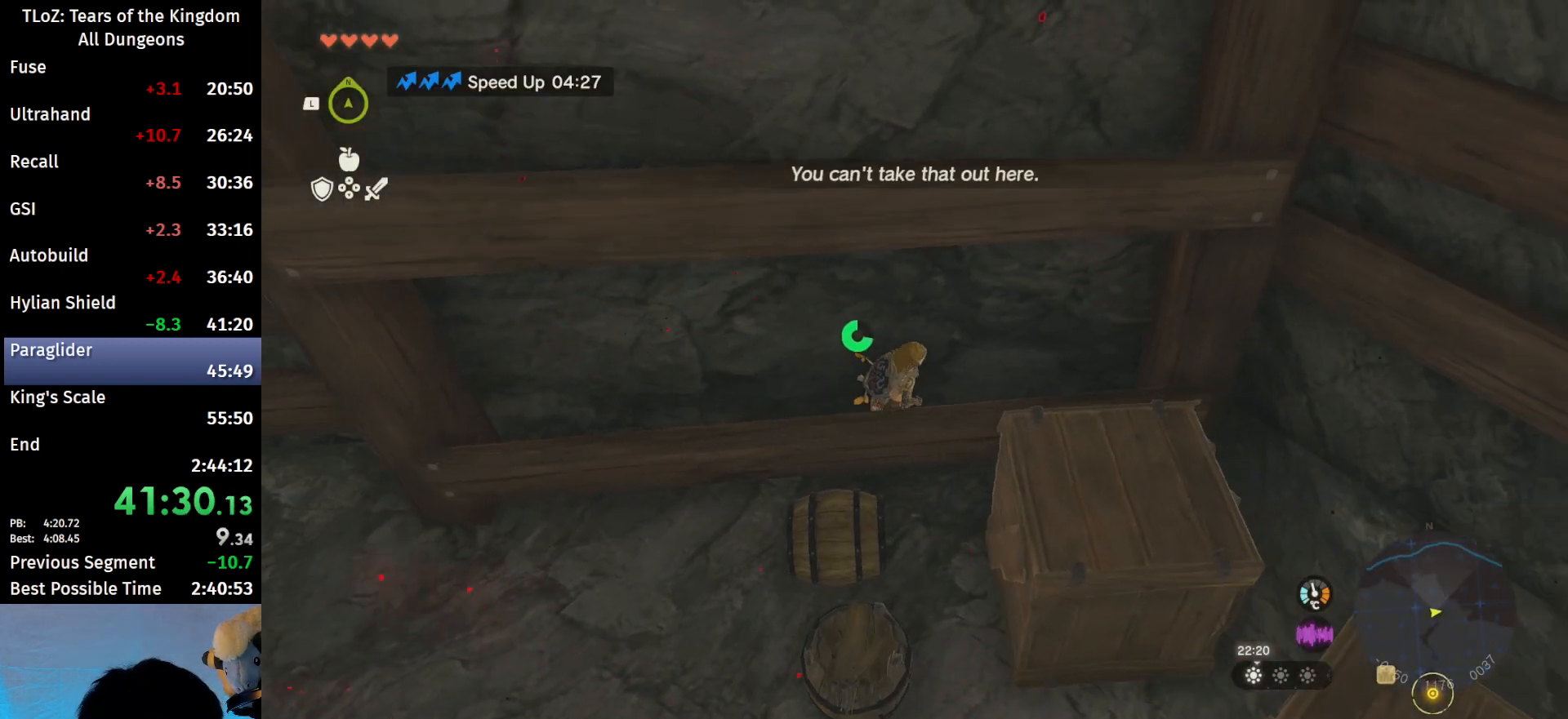
{"buttons": ["L2"], "left_stick": "center", "right_stick": "down", "events": [[33, "right_stick", "down"], [100, "left_stick", "center"], [233, "right_stick", "center"], [467, "right_stick", "down"], [500, "L2", "down"]]}
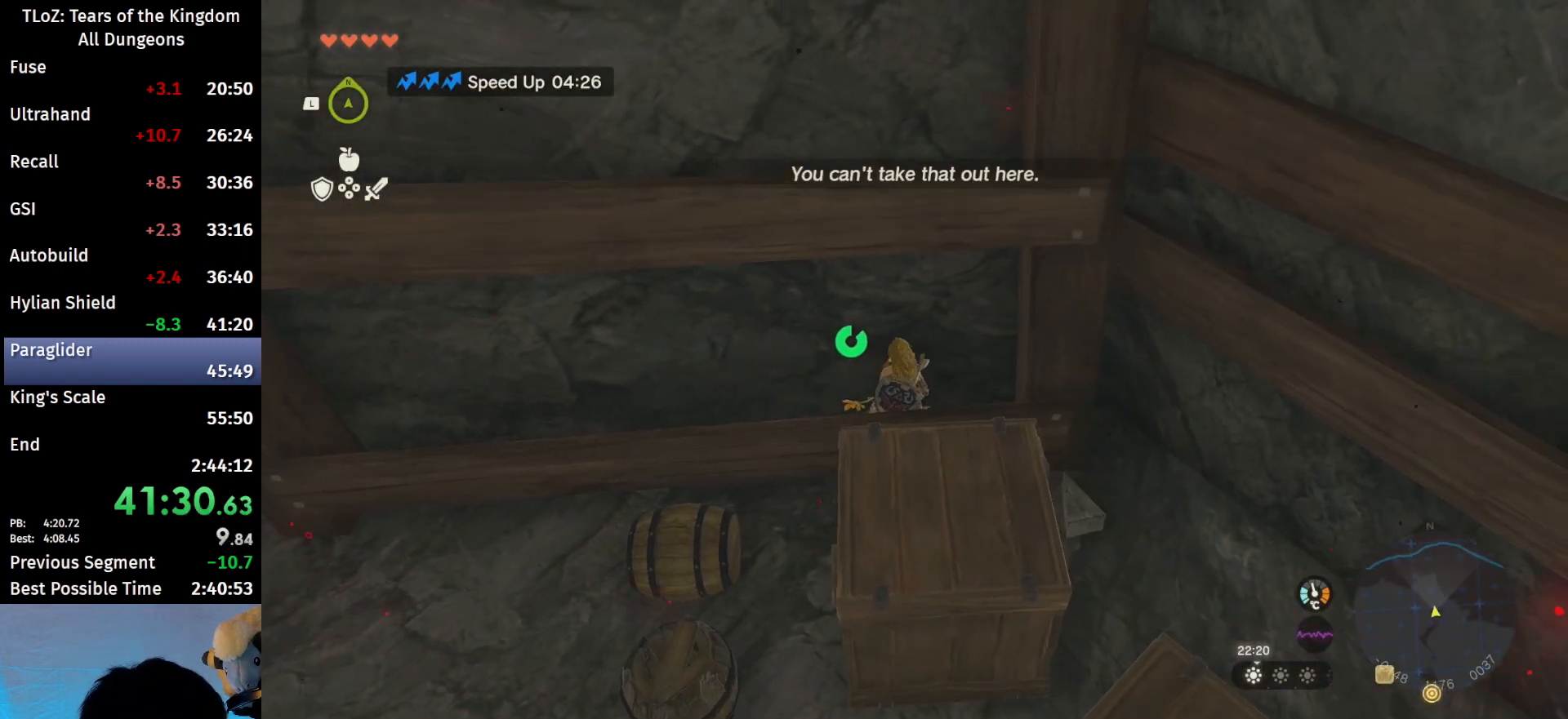
{"buttons": ["L2"], "left_stick": "center", "right_stick": "center", "events": [[67, "left_stick", "up-right"], [167, "right_stick", "center"], [200, "left_stick", "center"]]}